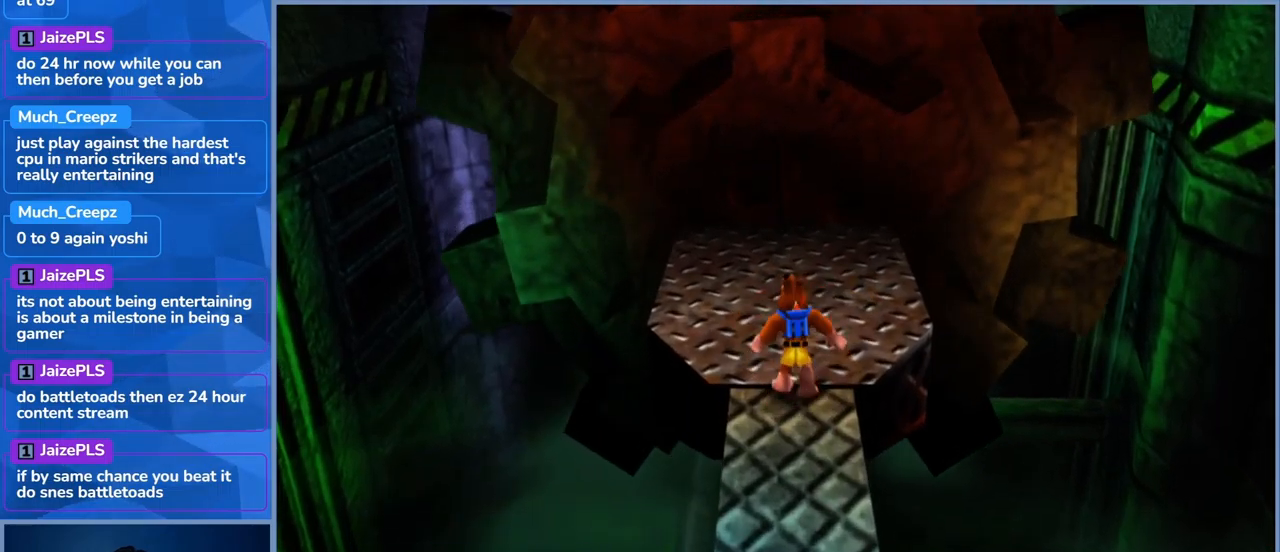
Gameplay with a controller (Xbox layout); each line is a JSON object with the inputs held at the frame after it. "events" lists button and stick changes between this image and that frame as [ms after this image, input, new state], when the widget could be followed in between. Not read: DPAD_DOWN DPAD_RIGHT DPAD_UP L3 R3.
{"buttons": ["L2"], "left_stick": "up", "right_stick": "center", "events": [[483, "L2", "down"]]}
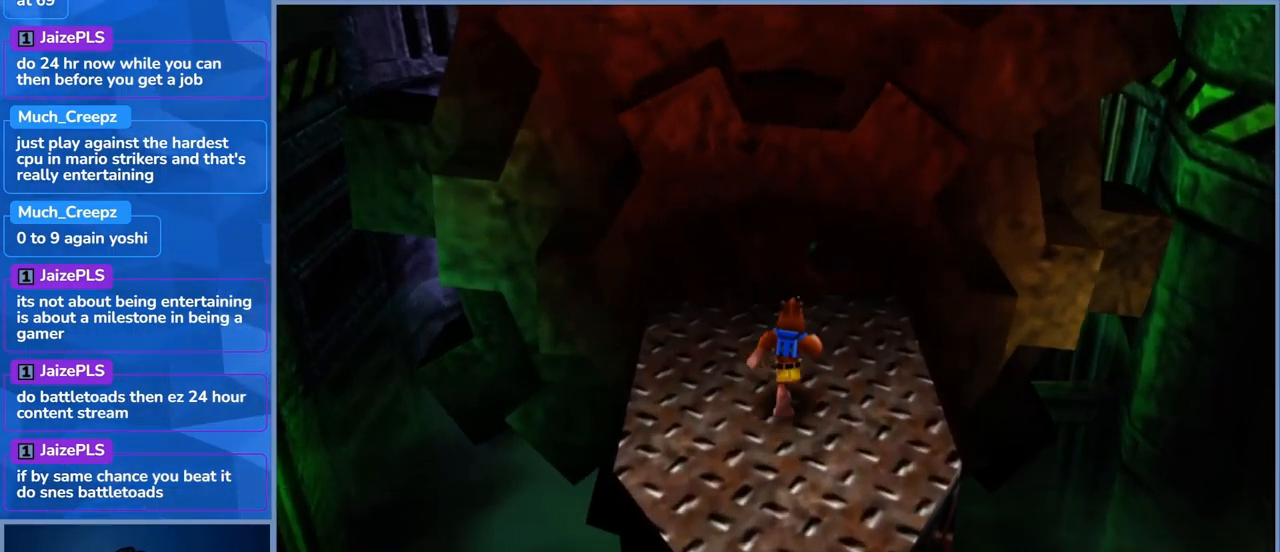
{"buttons": ["A", "L2"], "left_stick": "up", "right_stick": "center", "events": [[283, "A", "down"]]}
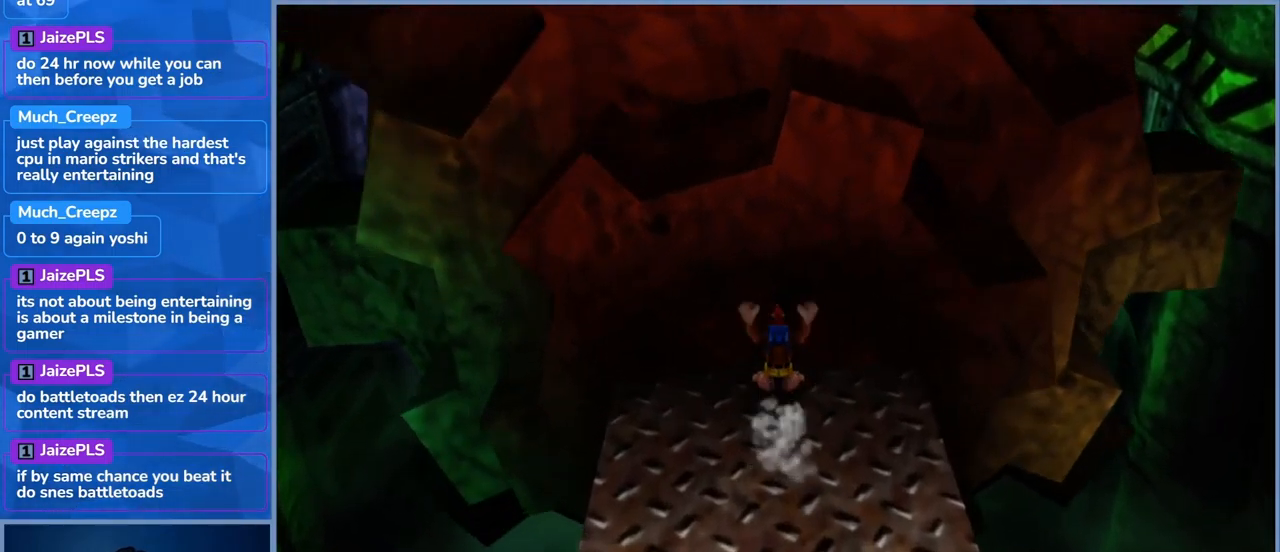
{"buttons": ["A", "L2"], "left_stick": "up-right", "right_stick": "center", "events": [[233, "left_stick", "up-right"]]}
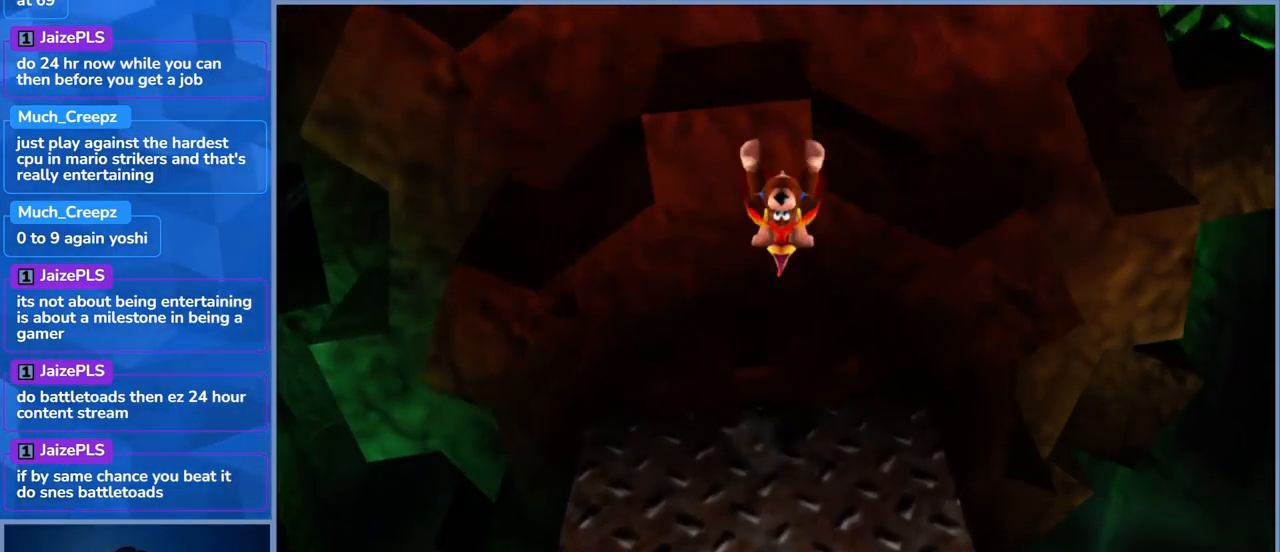
{"buttons": ["A", "L2"], "left_stick": "up-right", "right_stick": "center", "events": []}
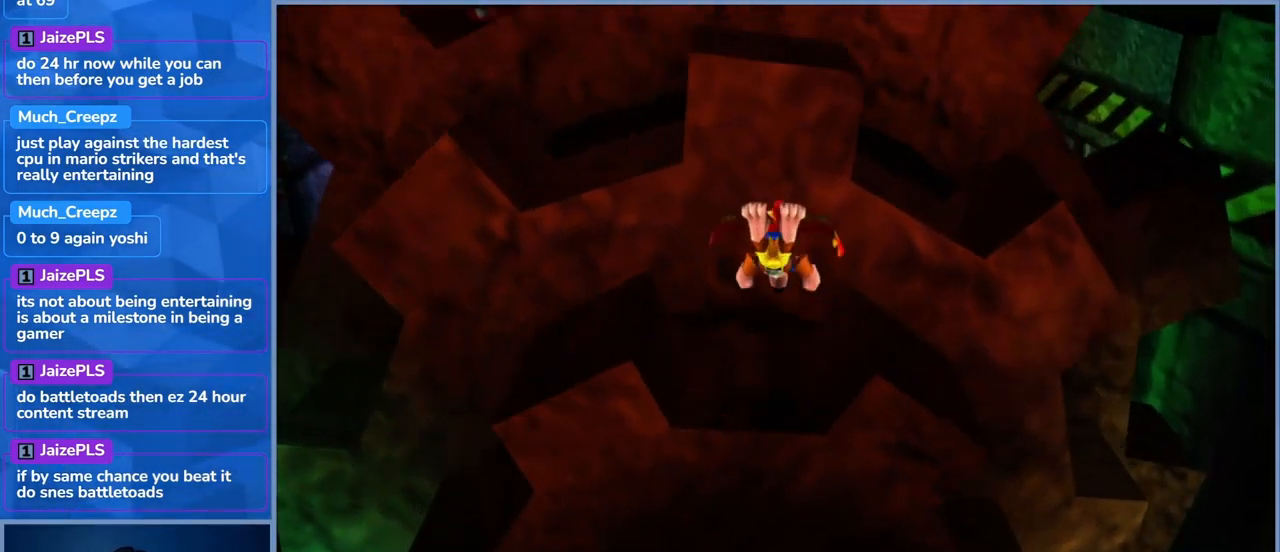
{"buttons": ["L2"], "left_stick": "up-right", "right_stick": "center", "events": [[183, "A", "up"]]}
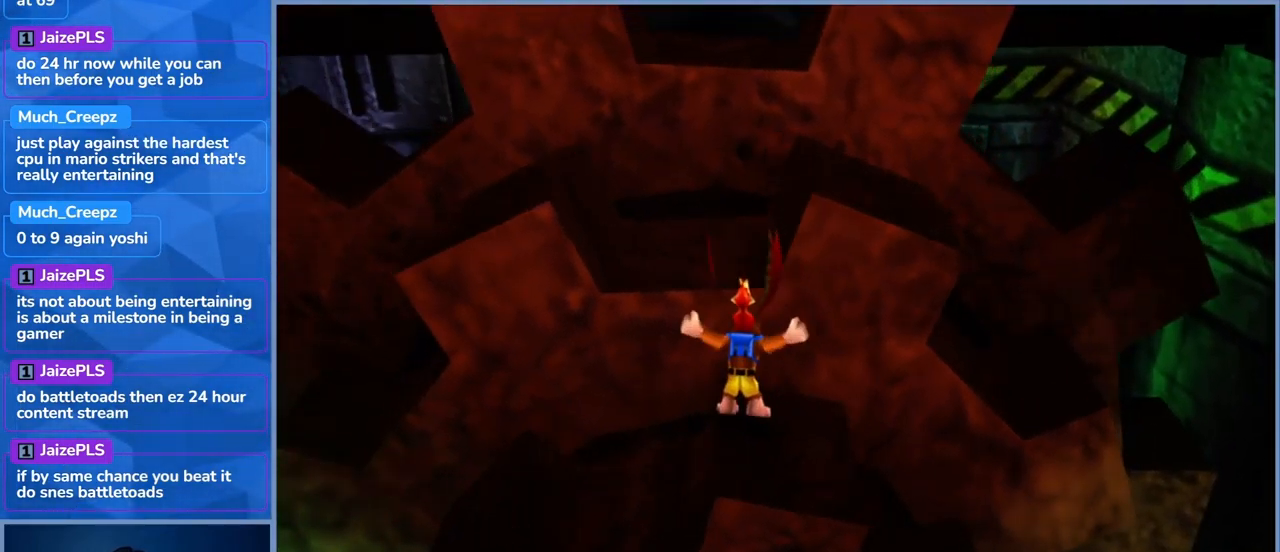
{"buttons": ["A", "L2"], "left_stick": "up", "right_stick": "center", "events": [[183, "A", "down"], [200, "left_stick", "up"]]}
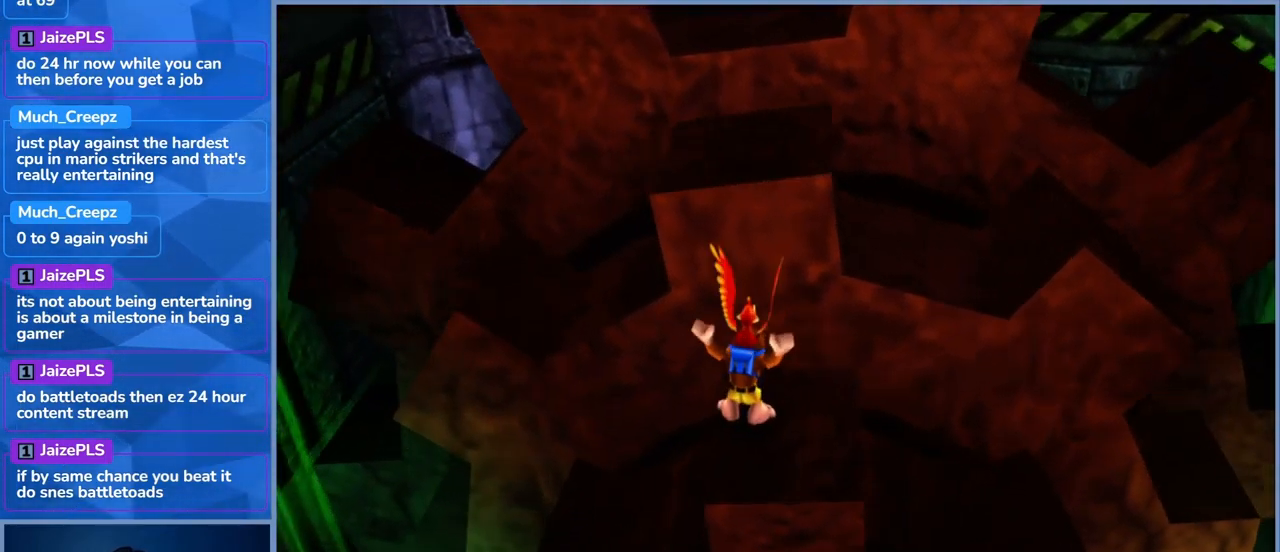
{"buttons": ["A", "L2"], "left_stick": "up", "right_stick": "center", "events": []}
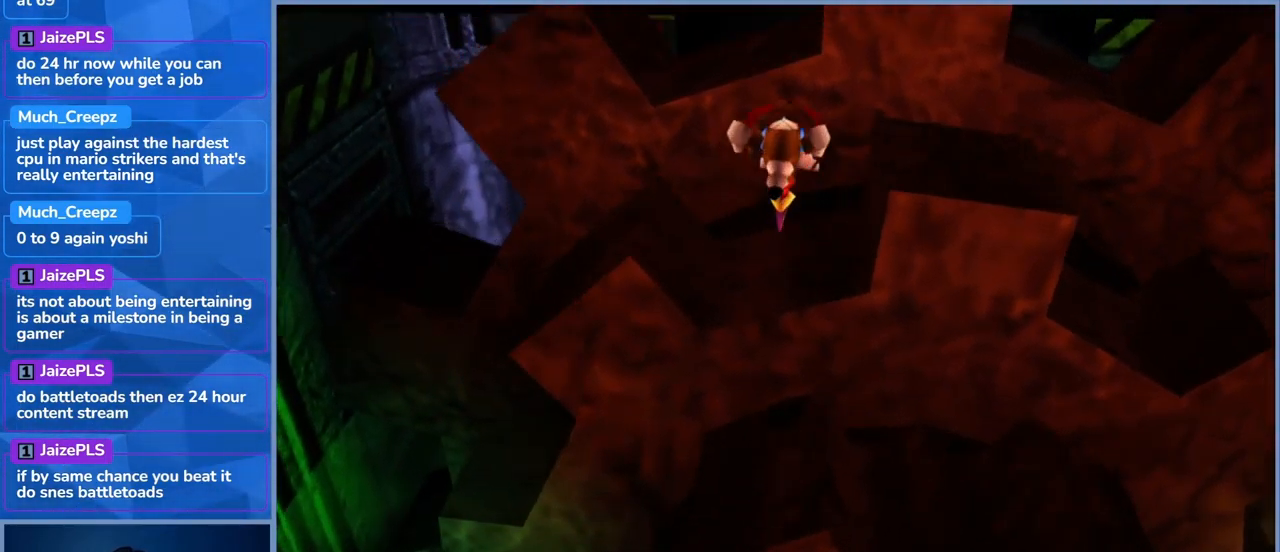
{"buttons": ["L2"], "left_stick": "up-left", "right_stick": "center", "events": [[83, "left_stick", "up-left"], [483, "A", "up"]]}